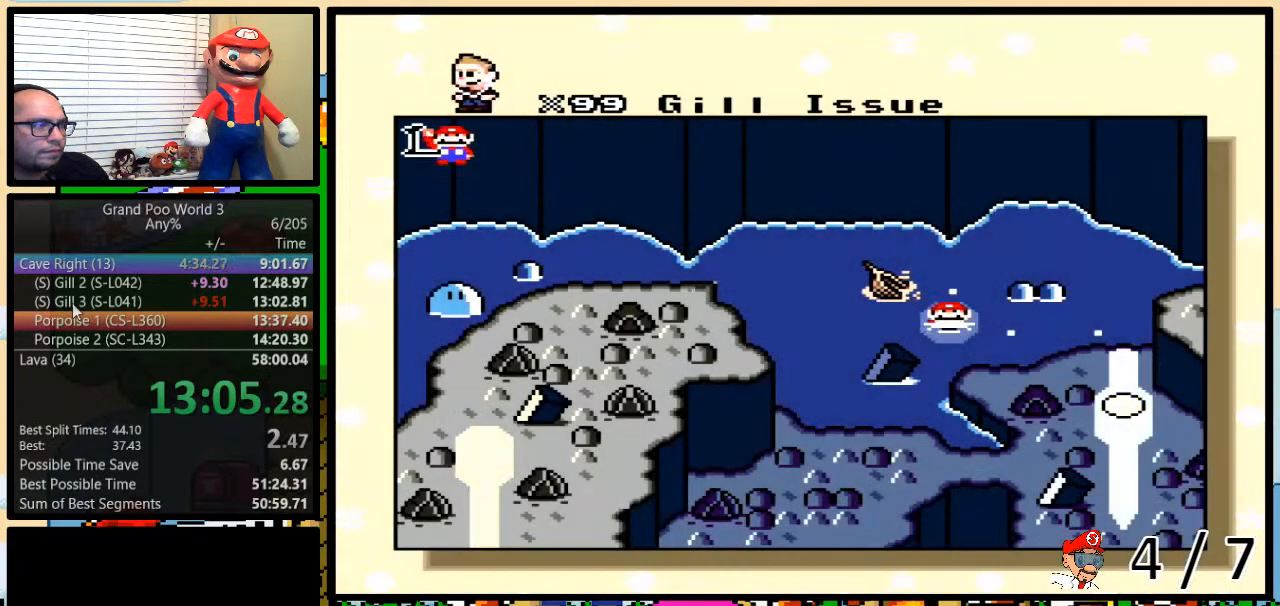
Gameplay with a controller (Nintendo layout); each line is a JSON object with the inputs held at the frame after it. "events" lists button and stick changes between this image and that frame as [ms after this image, input, new state], when the widget could be followed in between. Not read: L3 R3.
{"buttons": ["DPAD_UP"], "events": [[183, "DPAD_UP", "down"], [250, "DPAD_UP", "up"], [317, "DPAD_UP", "down"], [367, "DPAD_UP", "up"], [467, "DPAD_UP", "down"]]}
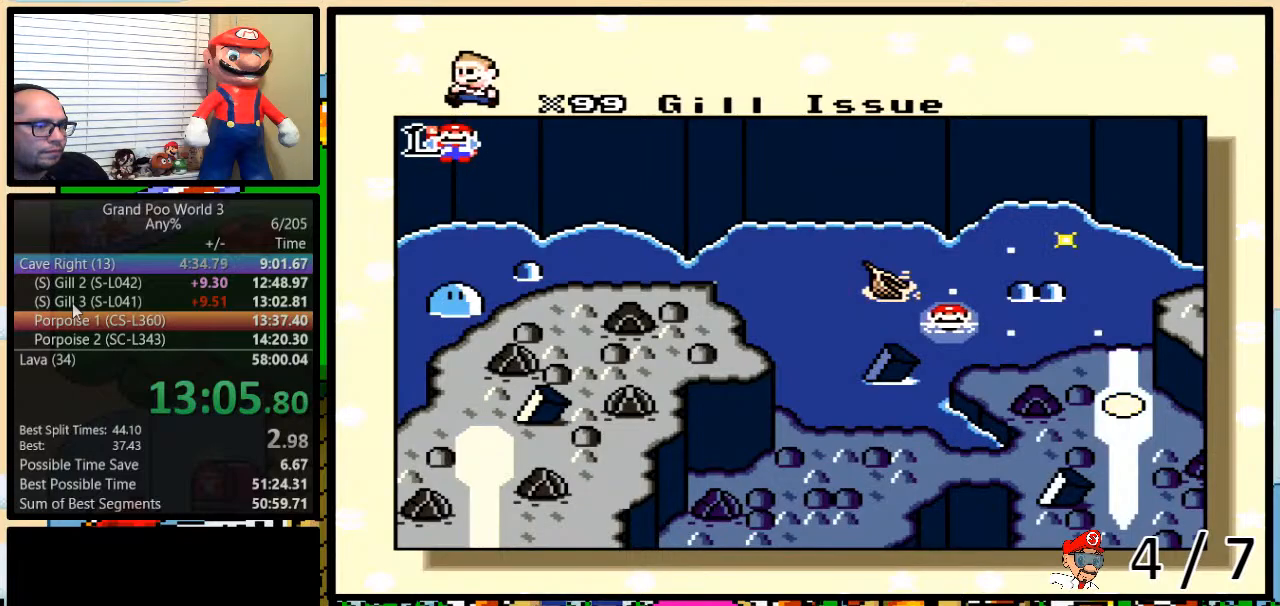
{"buttons": [], "events": [[33, "DPAD_UP", "up"], [83, "DPAD_UP", "down"], [183, "DPAD_UP", "up"], [233, "DPAD_UP", "down"], [300, "DPAD_UP", "up"], [367, "DPAD_UP", "down"], [450, "DPAD_UP", "up"]]}
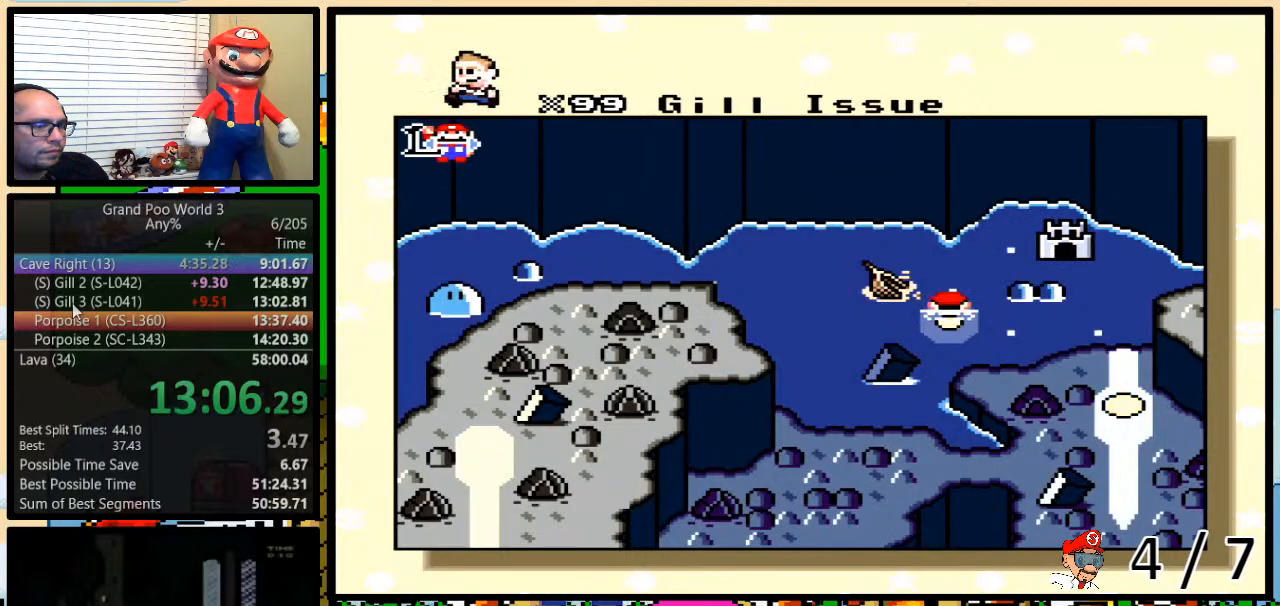
{"buttons": ["X"], "events": [[433, "Y", "down"], [467, "Y", "up"], [483, "X", "down"]]}
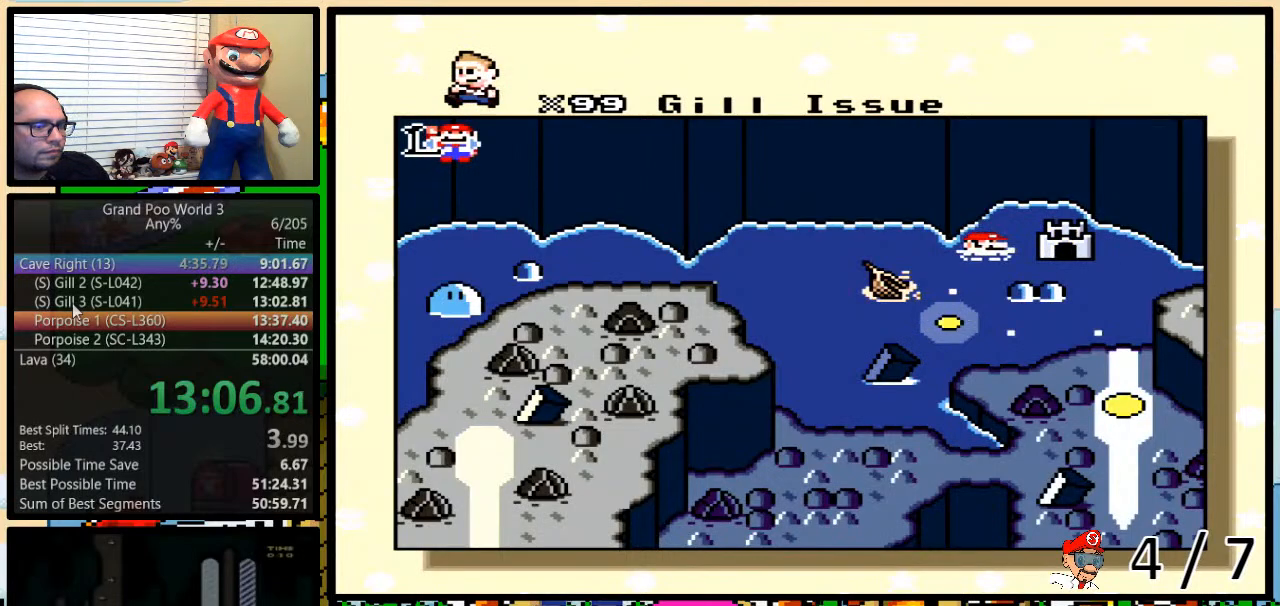
{"buttons": ["B", "X"], "events": [[17, "Y", "down"], [83, "B", "down"], [83, "X", "up"], [83, "Y", "up"], [117, "A", "down"], [150, "A", "up"], [150, "B", "up"], [150, "X", "down"], [150, "Y", "down"], [183, "B", "down"], [183, "Y", "up"], [200, "Y", "down"], [233, "B", "up"], [233, "X", "up"], [283, "A", "down"], [283, "Y", "up"], [300, "B", "down"], [300, "Y", "down"], [333, "A", "up"], [333, "X", "down"], [383, "B", "up"], [383, "Y", "up"], [400, "B", "down"], [433, "A", "down"], [433, "X", "up"], [433, "Y", "down"], [450, "B", "up"], [450, "Y", "up"], [483, "A", "up"], [483, "B", "down"], [483, "X", "down"]]}
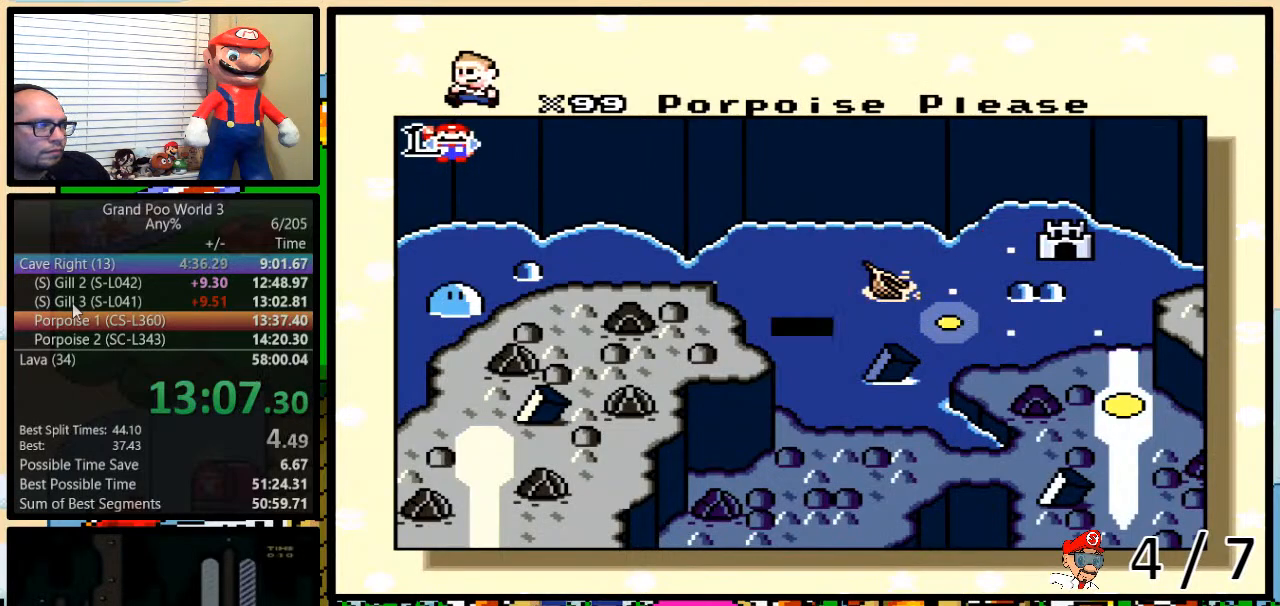
{"buttons": ["A"], "events": [[33, "Y", "down"], [50, "B", "up"], [50, "Y", "up"], [100, "X", "up"], [133, "A", "down"], [133, "B", "down"], [133, "Y", "down"], [150, "B", "up"], [150, "X", "down"], [200, "A", "up"], [200, "Y", "up"], [233, "B", "down"], [233, "Y", "down"], [250, "B", "up"], [250, "X", "up"], [283, "Y", "up"], [300, "A", "down"], [300, "B", "down"], [300, "Y", "down"], [350, "A", "up"], [350, "B", "up"], [350, "X", "down"], [383, "Y", "up"], [417, "B", "down"], [450, "B", "up"], [450, "X", "up"], [483, "A", "down"]]}
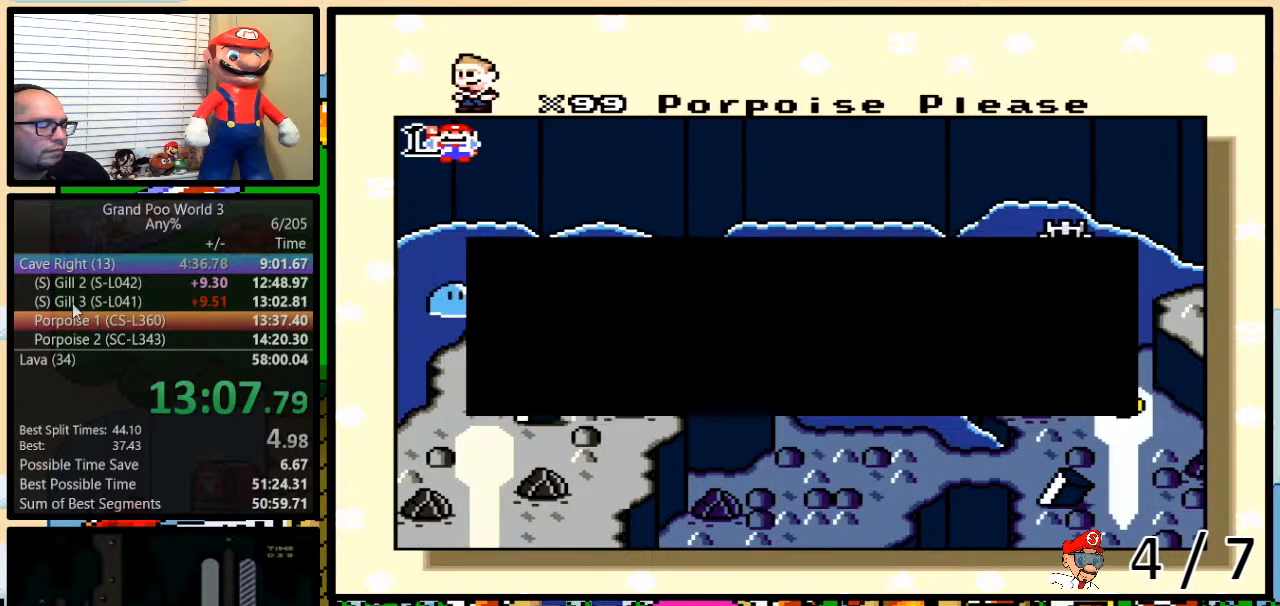
{"buttons": ["A", "B", "Y"], "events": [[17, "A", "up"], [17, "B", "down"], [17, "X", "down"], [17, "Y", "down"], [83, "B", "up"], [83, "Y", "up"], [117, "B", "down"], [117, "X", "up"], [150, "A", "down"], [150, "Y", "down"], [167, "B", "up"], [167, "X", "down"], [167, "Y", "up"], [200, "A", "up"], [233, "B", "down"], [233, "Y", "down"], [267, "B", "up"], [300, "X", "up"], [300, "Y", "up"], [333, "B", "down"], [333, "Y", "down"], [367, "A", "down"], [367, "B", "up"], [367, "X", "down"], [400, "A", "up"], [400, "B", "down"], [433, "B", "up"], [467, "X", "up"], [467, "Y", "up"], [500, "A", "down"], [500, "B", "down"], [500, "Y", "down"]]}
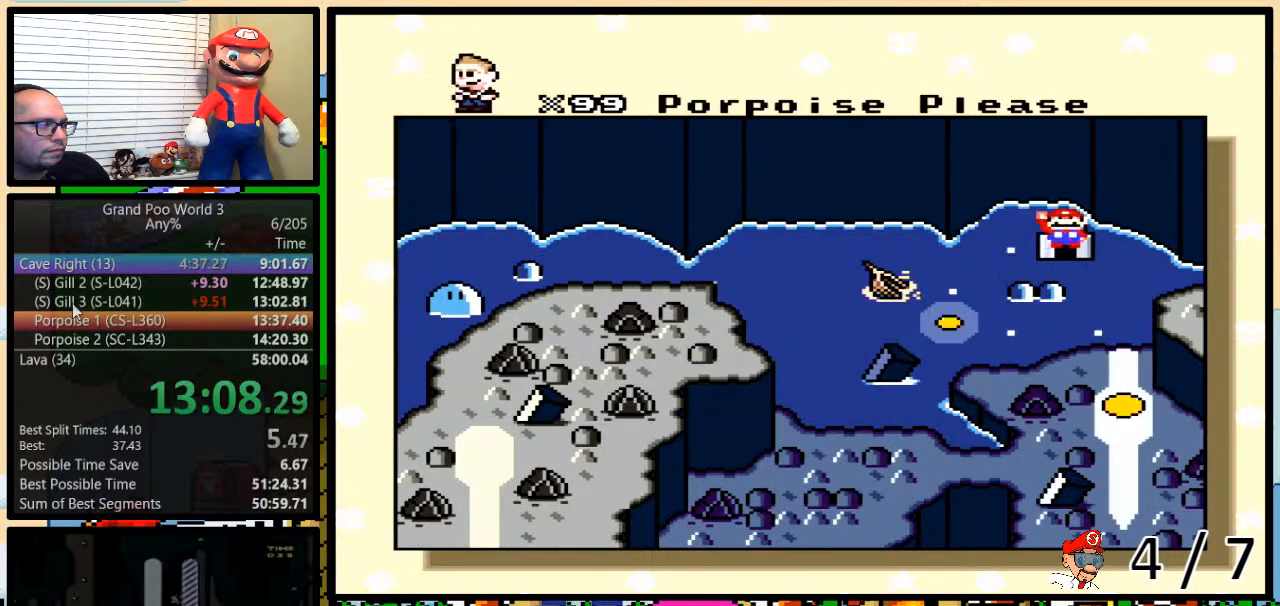
{"buttons": [], "events": [[33, "B", "up"], [67, "X", "down"], [67, "Y", "up"], [100, "A", "up"], [100, "B", "down"], [117, "X", "up"], [150, "B", "up"]]}
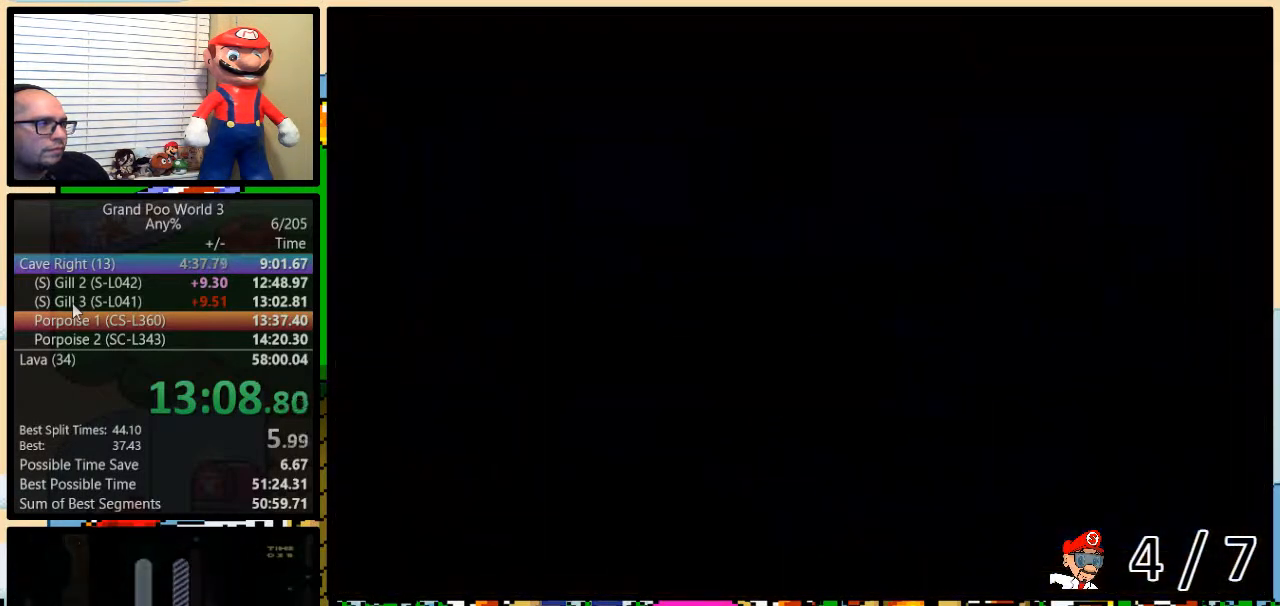
{"buttons": [], "events": []}
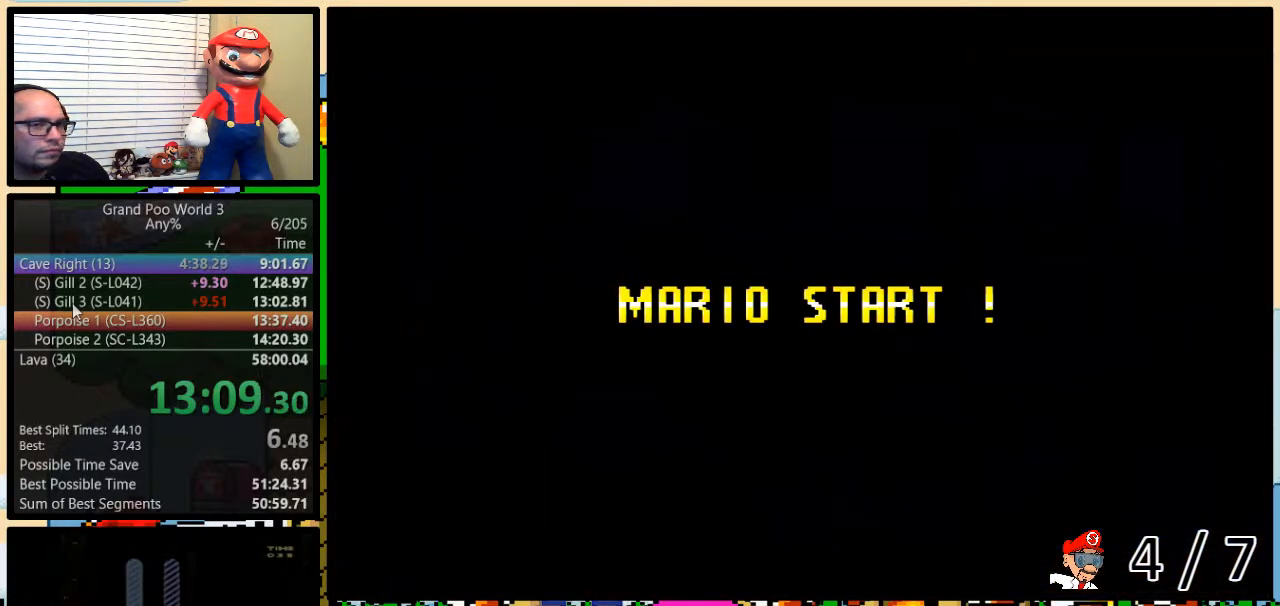
{"buttons": ["Y"], "events": [[33, "Y", "down"], [100, "B", "down"], [250, "Y", "up"], [383, "B", "up"], [400, "Y", "down"]]}
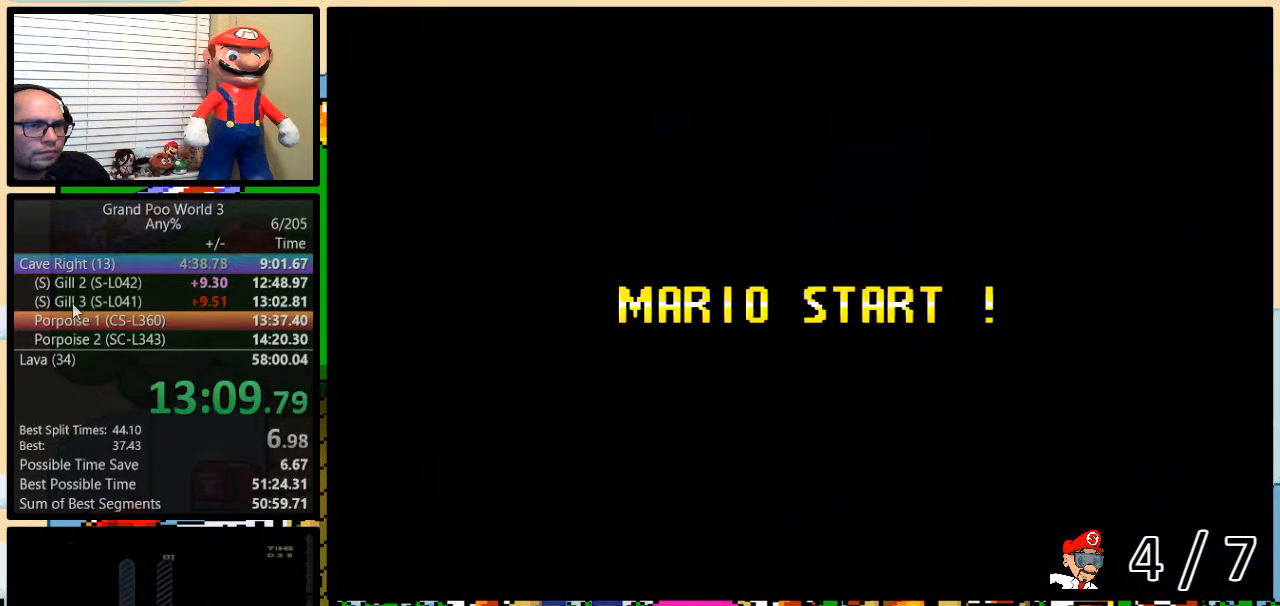
{"buttons": ["B", "Y"], "events": [[33, "B", "down"]]}
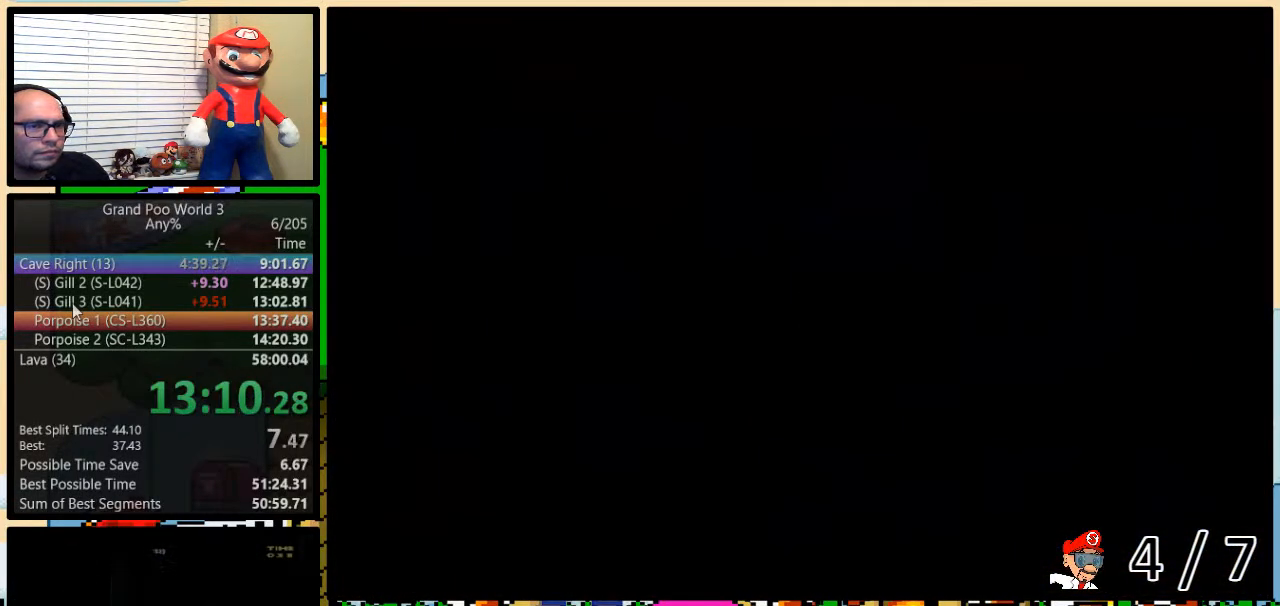
{"buttons": ["Y", "DPAD_RIGHT"], "events": [[50, "DPAD_RIGHT", "down"], [100, "B", "up"], [317, "DPAD_UP", "down"], [500, "DPAD_UP", "up"]]}
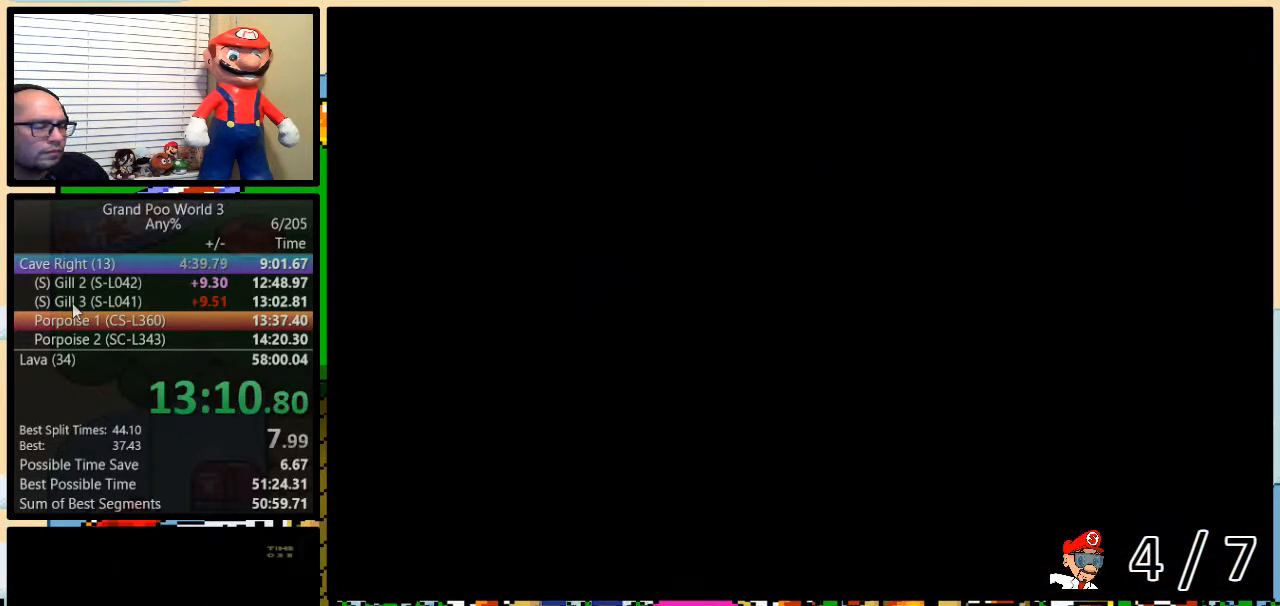
{"buttons": ["Y", "DPAD_UP", "DPAD_RIGHT"], "events": [[350, "DPAD_UP", "down"]]}
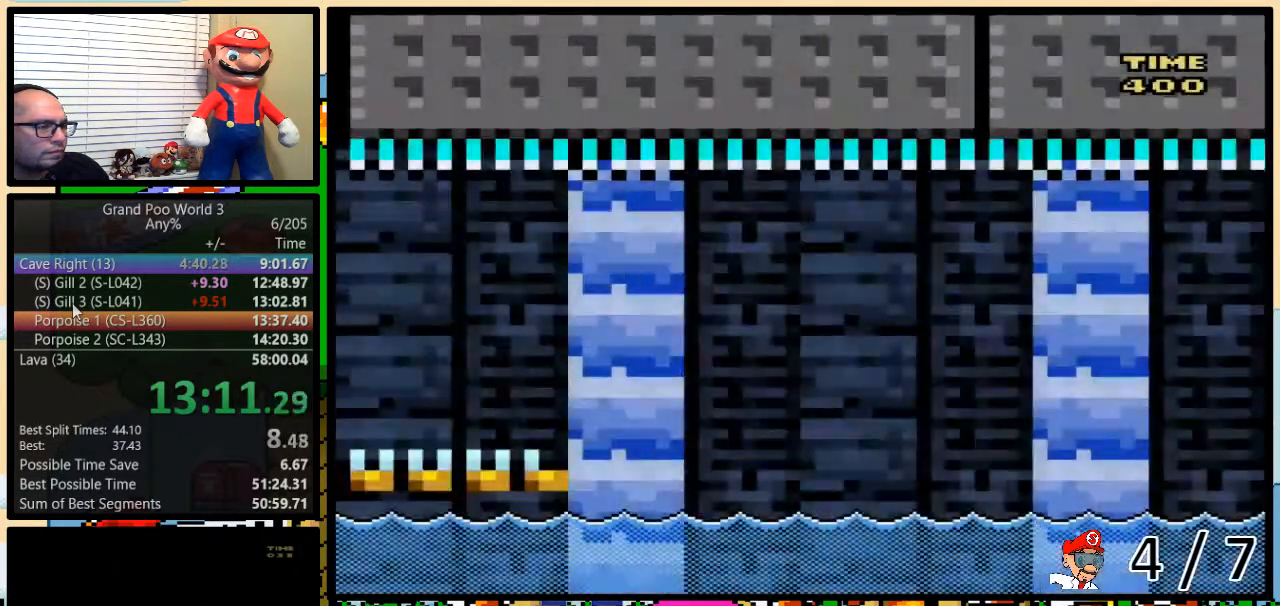
{"buttons": ["Y", "DPAD_UP", "DPAD_RIGHT"], "events": [[17, "DPAD_UP", "up"], [267, "DPAD_UP", "down"]]}
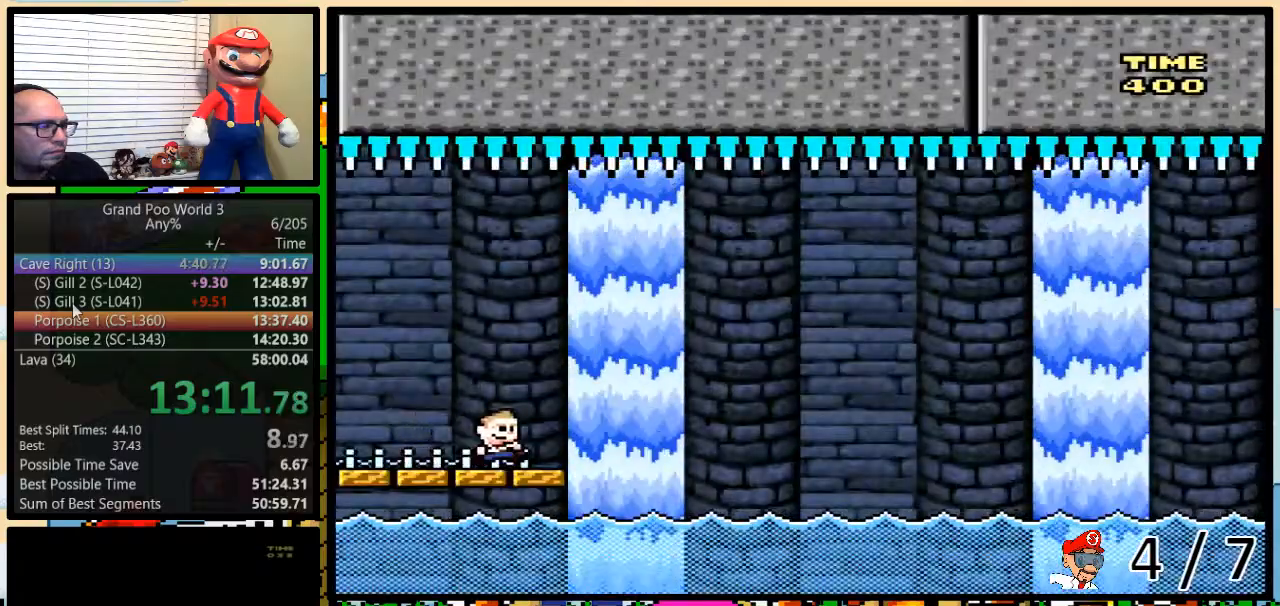
{"buttons": ["A", "Y", "DPAD_RIGHT"], "events": [[133, "A", "down"], [200, "A", "up"], [267, "A", "down"], [450, "DPAD_UP", "up"]]}
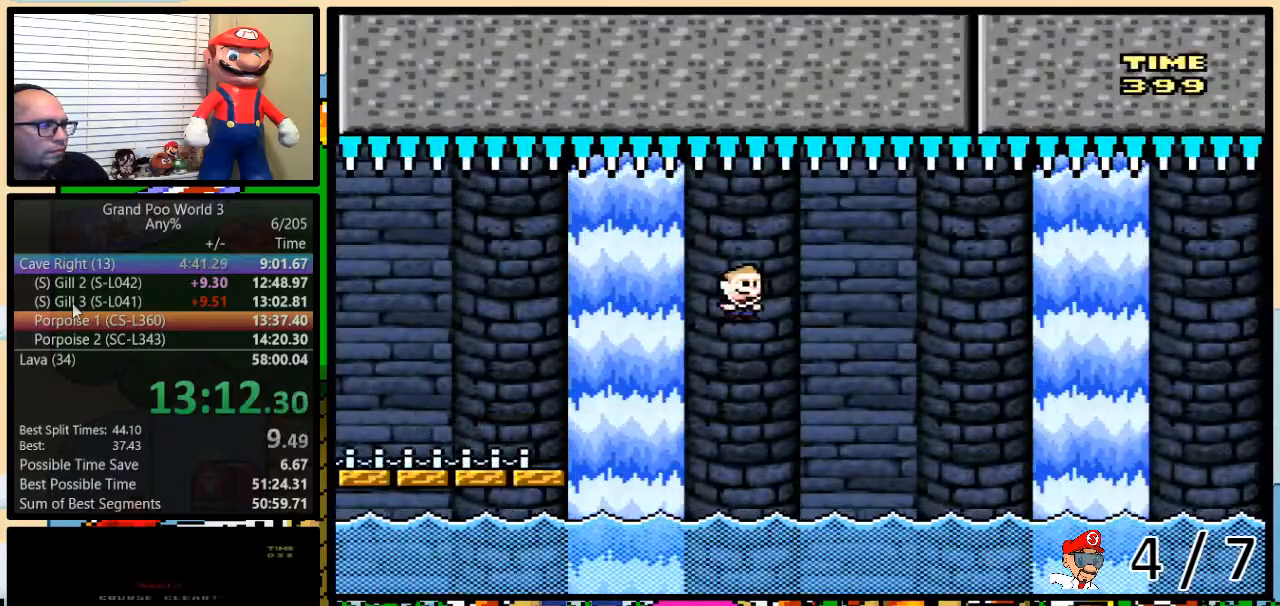
{"buttons": ["B", "Y", "DPAD_UP", "DPAD_RIGHT"], "events": [[67, "DPAD_UP", "down"], [117, "DPAD_LEFT", "down"], [117, "DPAD_RIGHT", "up"], [117, "DPAD_UP", "up"], [167, "A", "up"], [233, "DPAD_LEFT", "up"], [233, "DPAD_RIGHT", "down"], [233, "DPAD_UP", "down"], [283, "DPAD_UP", "up"], [383, "DPAD_UP", "down"], [450, "B", "down"]]}
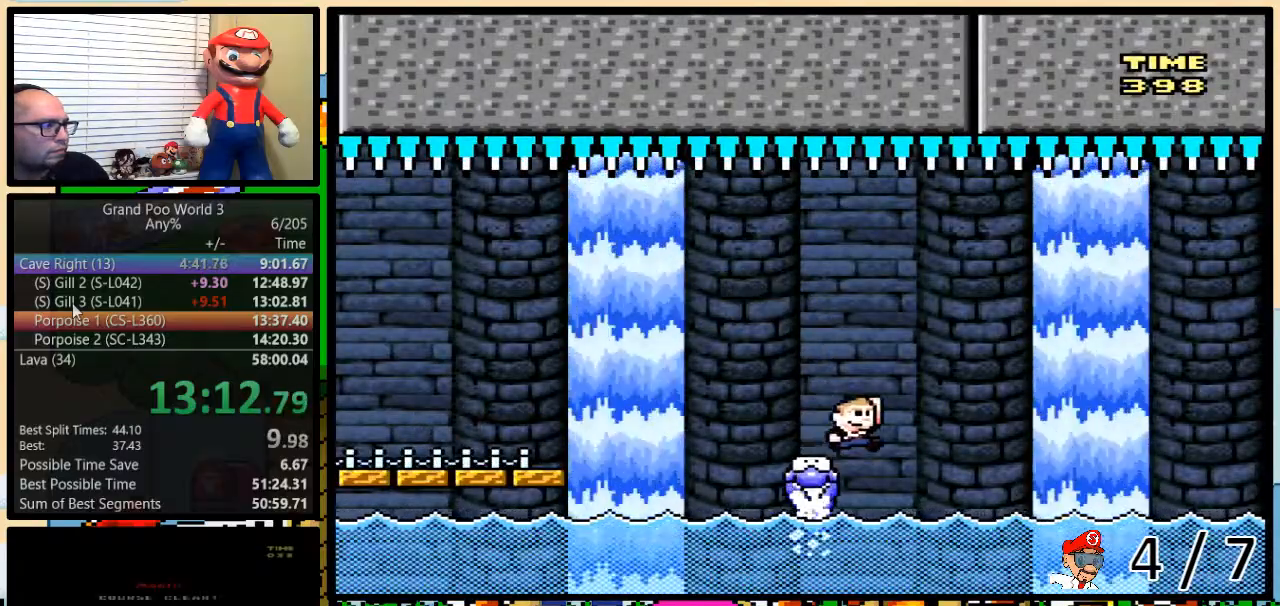
{"buttons": ["B", "Y", "DPAD_UP", "DPAD_RIGHT"], "events": [[167, "DPAD_UP", "up"], [350, "DPAD_UP", "down"]]}
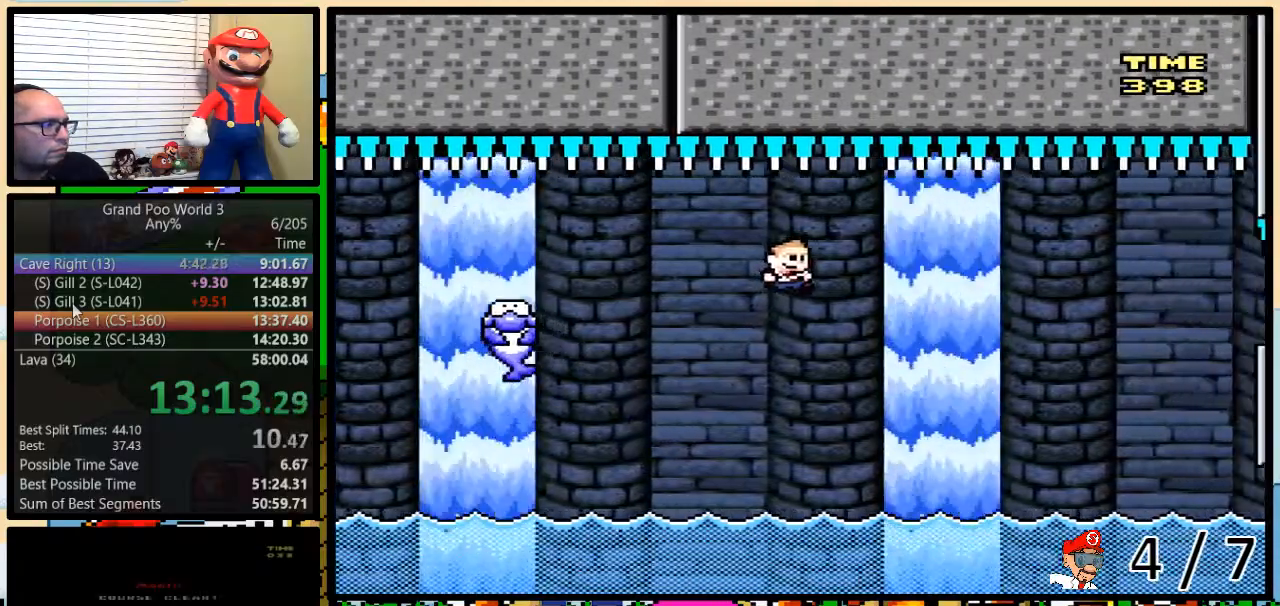
{"buttons": ["Y", "DPAD_UP", "DPAD_RIGHT"], "events": [[33, "DPAD_UP", "up"], [167, "DPAD_LEFT", "down"], [167, "DPAD_RIGHT", "up"], [283, "DPAD_UP", "down"], [317, "B", "up"], [317, "DPAD_RIGHT", "down"], [350, "DPAD_UP", "up"], [417, "DPAD_LEFT", "up"], [417, "DPAD_UP", "down"]]}
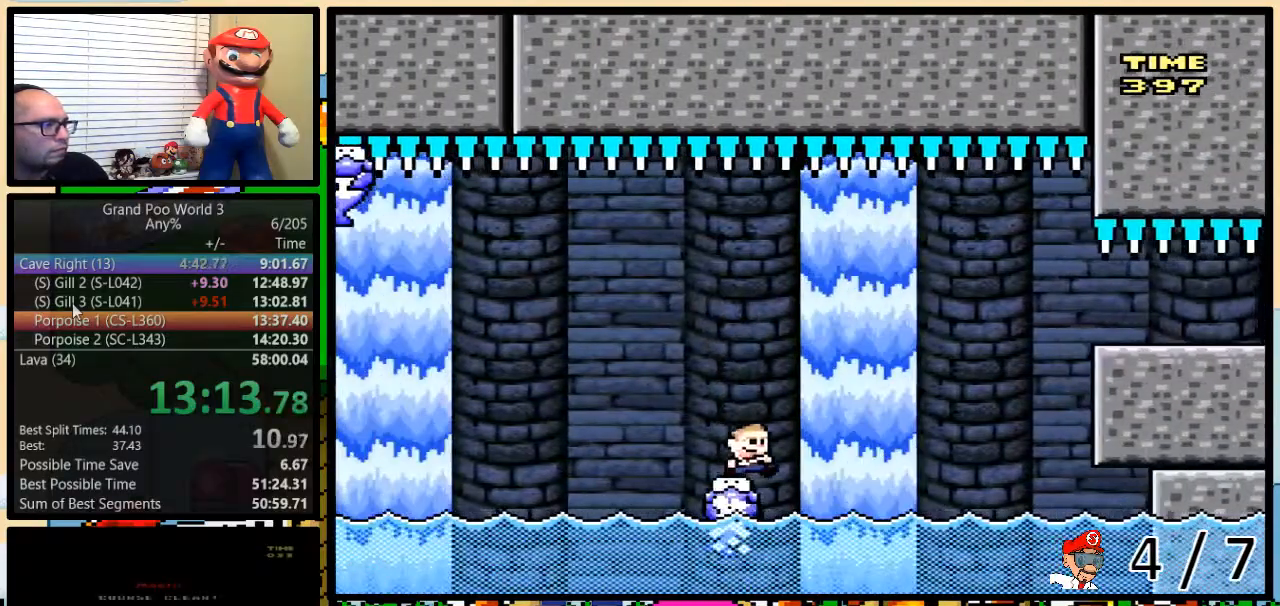
{"buttons": ["B", "Y", "DPAD_UP", "DPAD_RIGHT"], "events": [[33, "B", "down"]]}